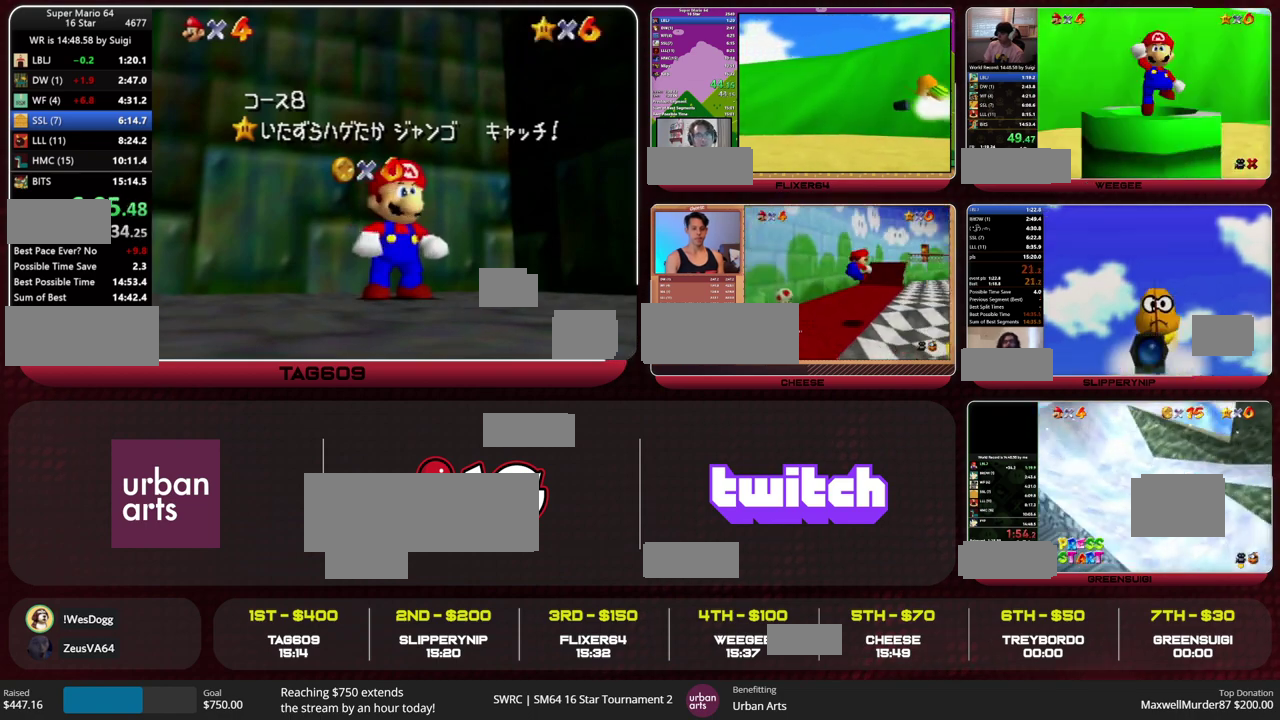
Gameplay with a controller (Nintendo layout); each line is a JSON object with the inputs held at the frame after it. "events" lists button and stick changes between this image and that frame as [ms after this image, input, new state], when the widget could be followed in between. This overlay highlights the sticks when they move; stick clicks (L3) are not distinguishable. Not read: L3 R3.
{"buttons": [], "left_stick": "up-left", "events": [[100, "left_stick", "down"], [167, "left_stick", "center"], [233, "left_stick", "down"], [300, "A", "down"], [300, "left_stick", "down-left"], [400, "left_stick", "up-left"], [433, "A", "up"]]}
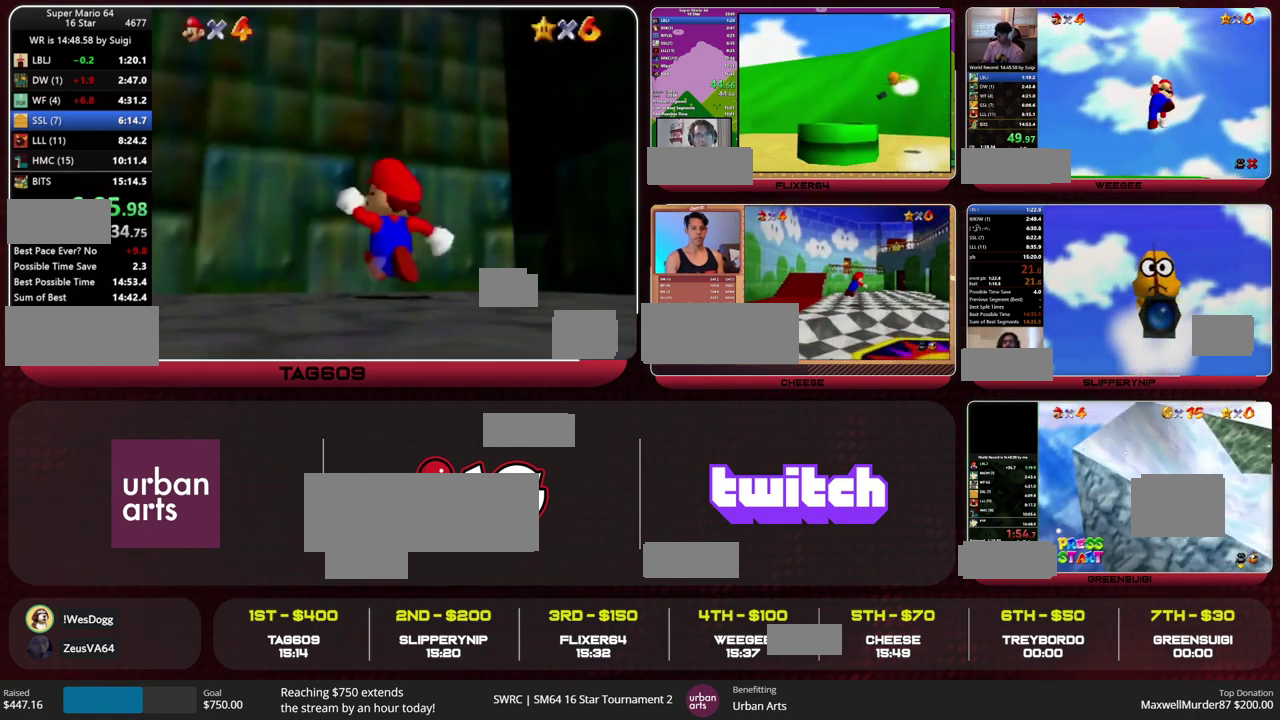
{"buttons": [], "left_stick": "up-left", "events": [[33, "left_stick", "up"], [167, "Z", "down"], [200, "A", "down"], [267, "left_stick", "up-left"], [333, "A", "up"], [400, "Z", "up"]]}
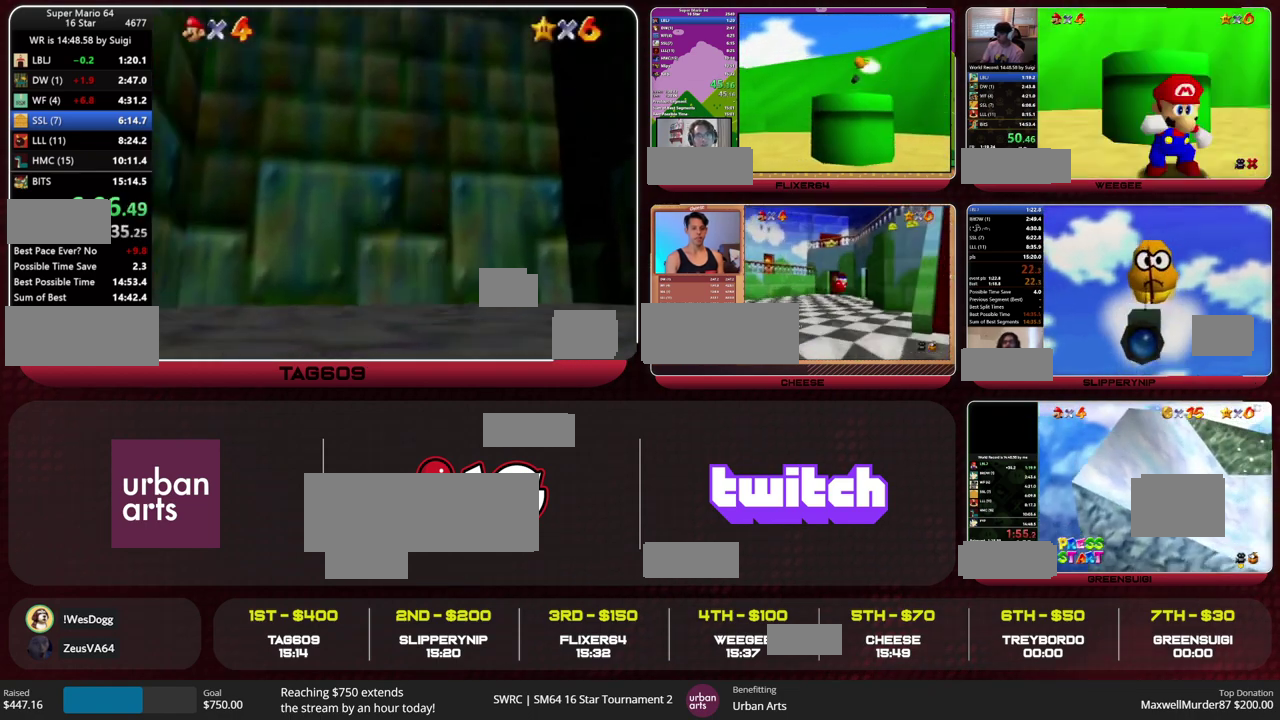
{"buttons": [], "left_stick": "center", "events": [[133, "left_stick", "center"]]}
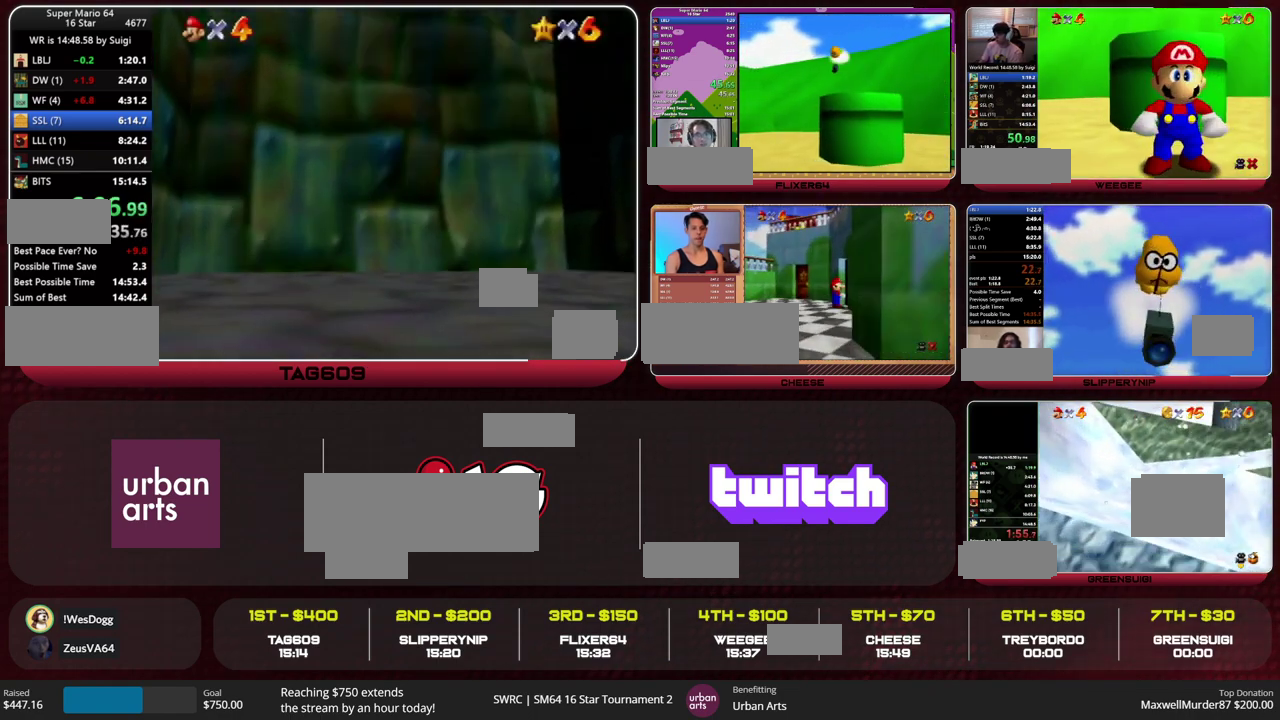
{"buttons": [], "left_stick": "center", "events": []}
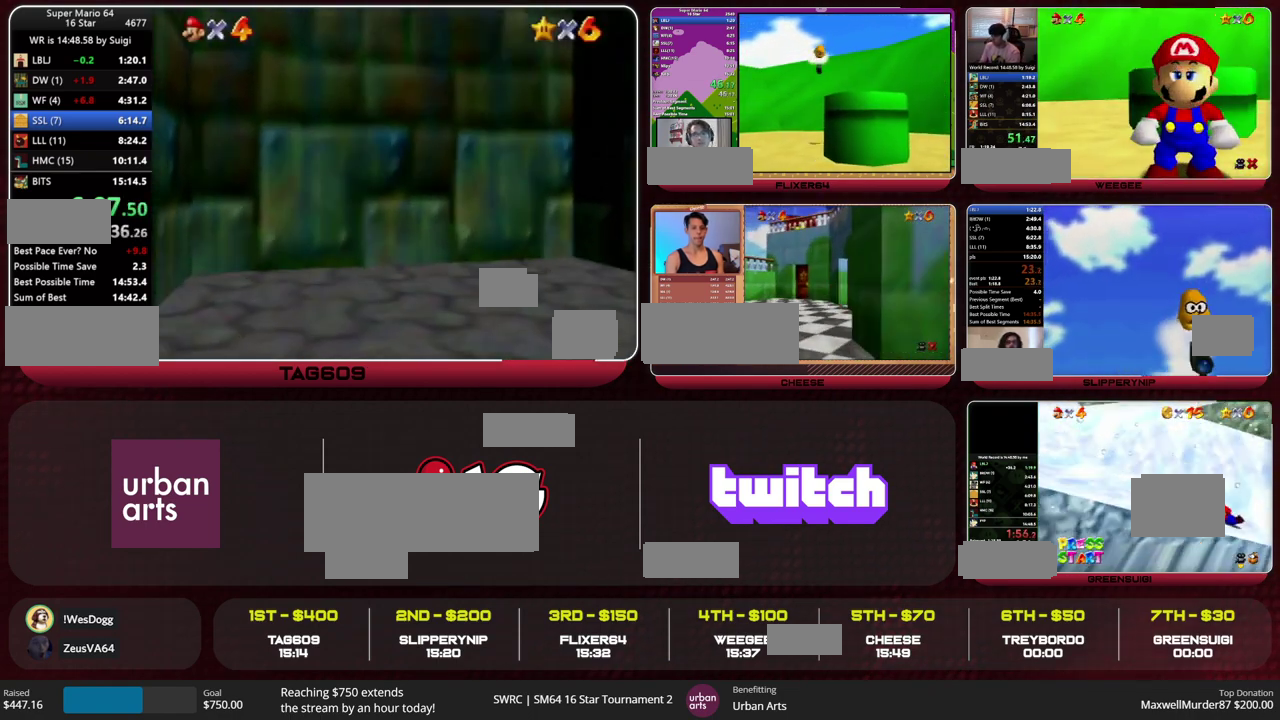
{"buttons": ["A"], "left_stick": "center", "events": [[400, "A", "down"]]}
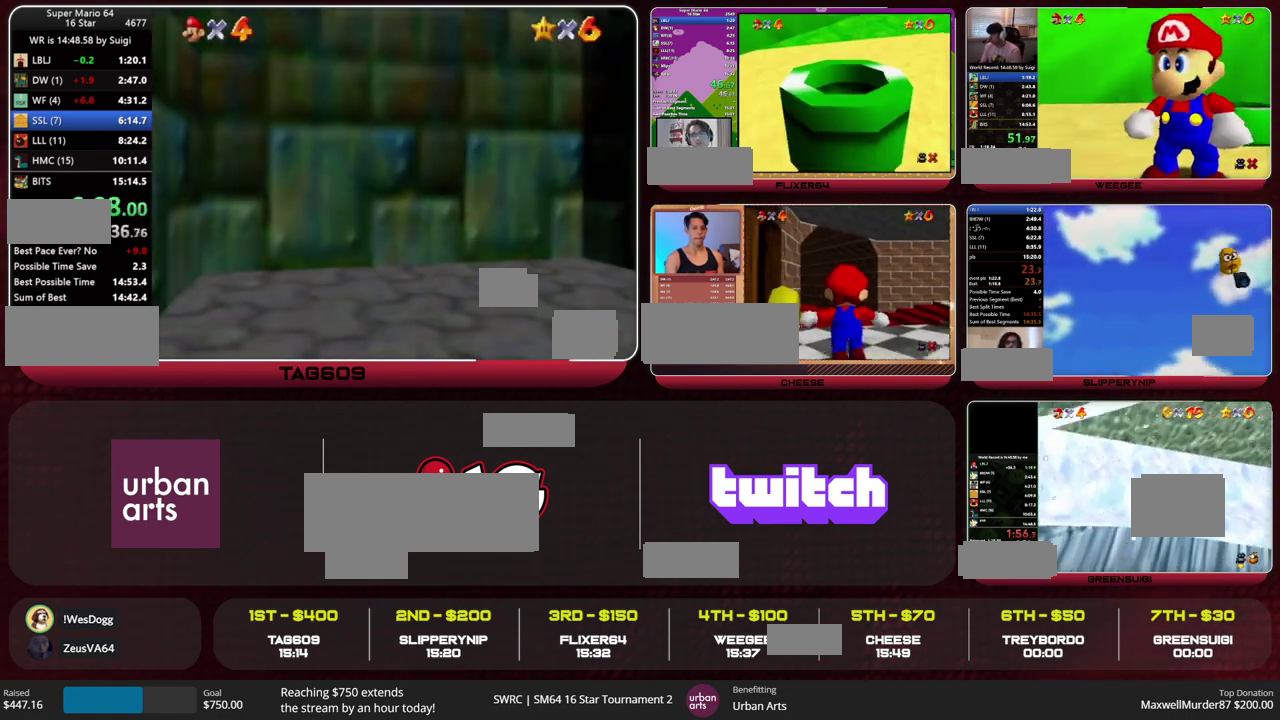
{"buttons": ["A", "B"], "left_stick": "center", "events": [[33, "B", "down"], [100, "A", "up"], [100, "B", "up"], [167, "A", "down"], [233, "A", "up"], [300, "A", "down"], [467, "B", "down"]]}
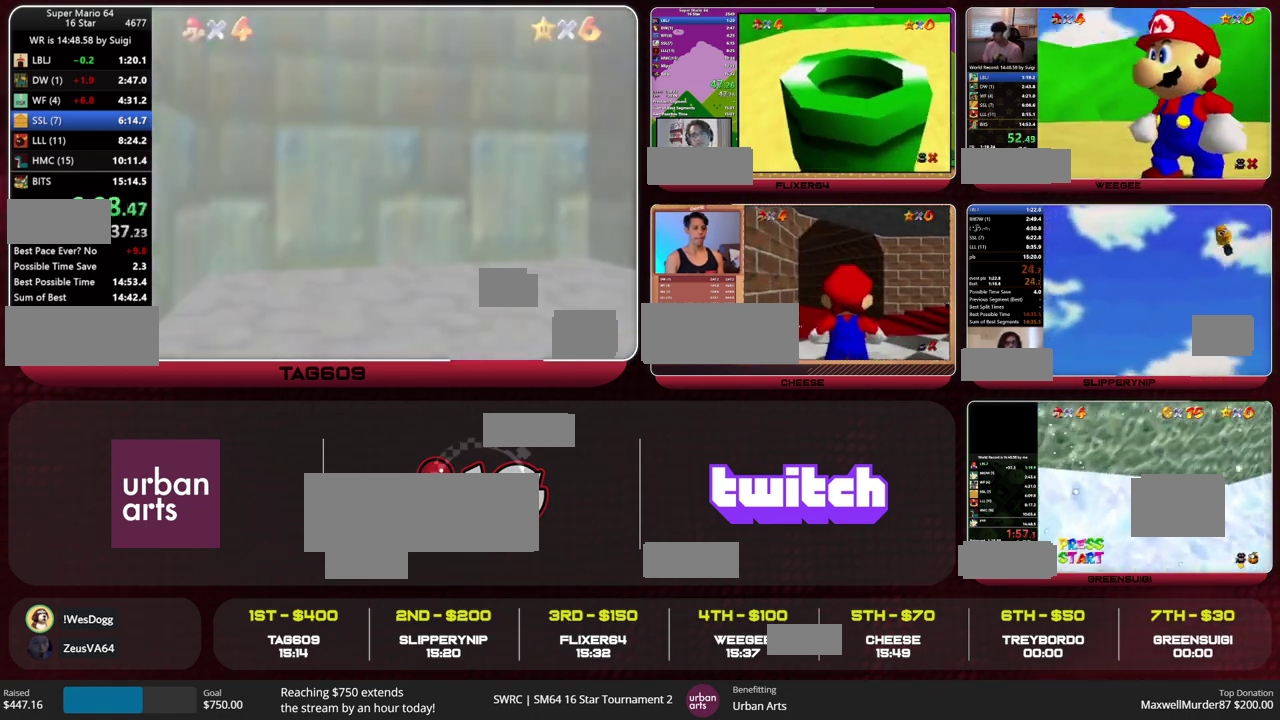
{"buttons": ["A", "B"], "left_stick": "center", "events": [[33, "B", "up"], [100, "B", "down"], [167, "A", "up"], [167, "B", "up"], [233, "A", "down"], [400, "B", "down"]]}